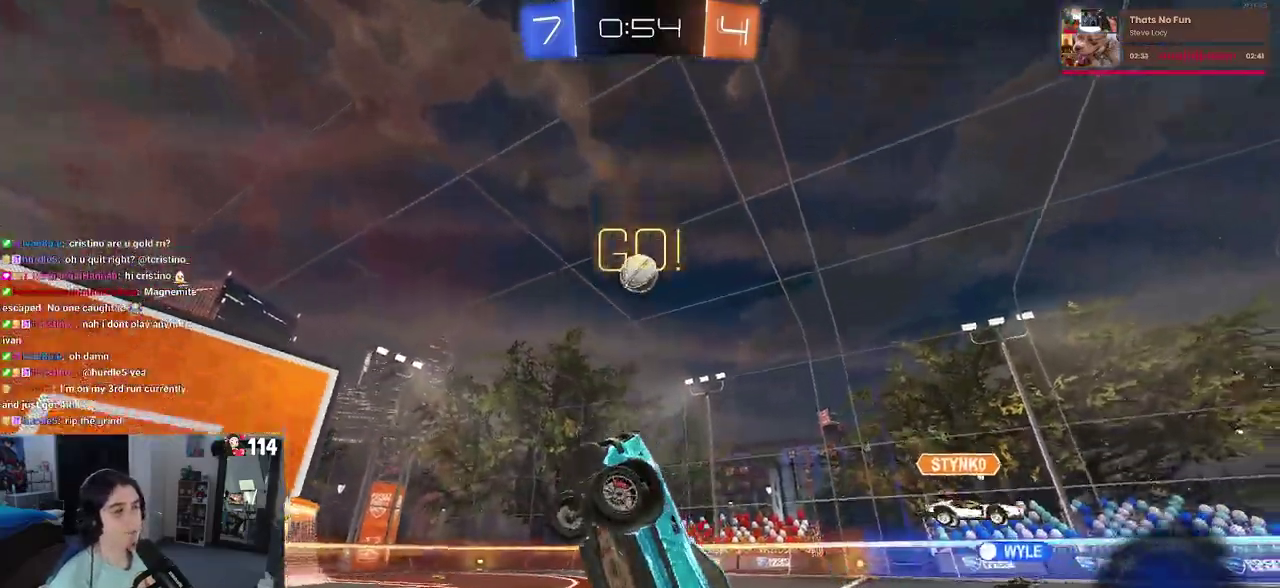
Gameplay with a controller (PlayStation layout); each line is a JSON object with the inputs held at the frame after it. "events" lists button and stick changes between this image and that frame as [ms after this image, input, new state], when the widget could be followed in between. Not read: L1.
{"buttons": ["R2"], "left_stick": "center", "right_stick": "center", "events": [[33, "left_stick", "up"], [100, "left_stick", "center"], [150, "left_stick", "up"], [367, "left_stick", "center"]]}
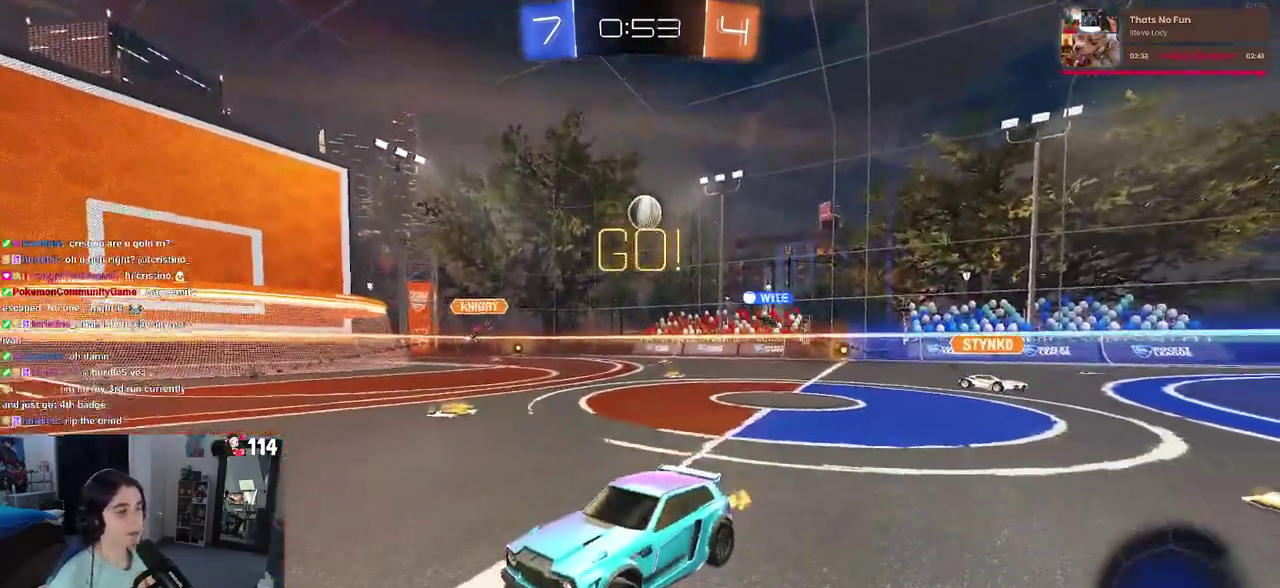
{"buttons": ["R2"], "left_stick": "center", "right_stick": "center", "events": []}
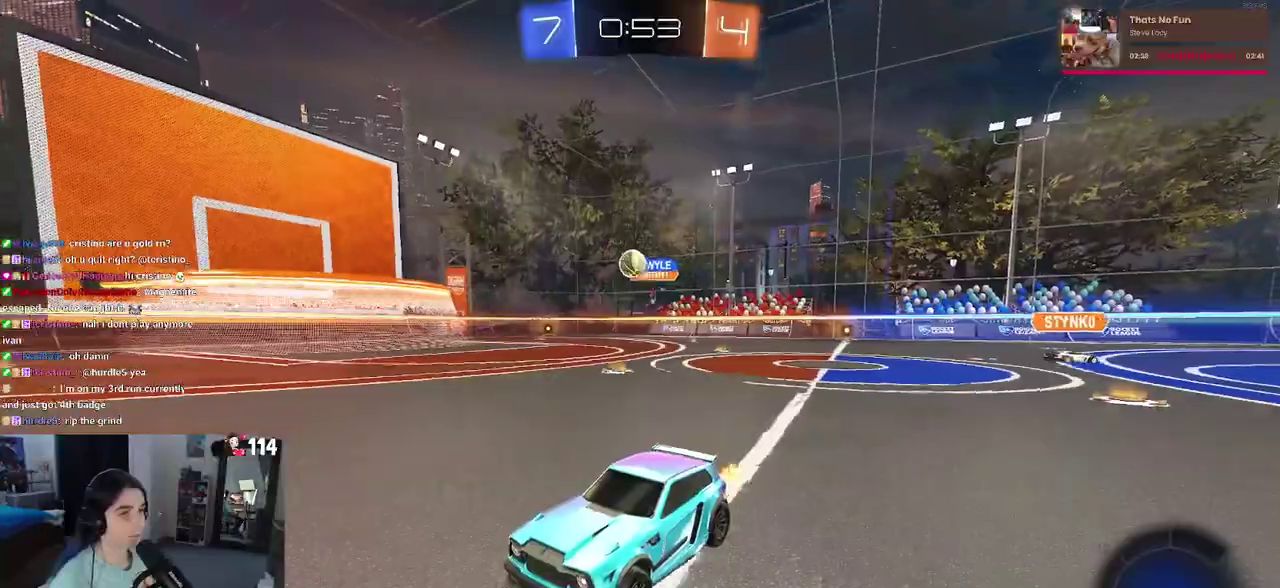
{"buttons": ["R2"], "left_stick": "down-left", "right_stick": "center", "events": [[283, "left_stick", "down-left"]]}
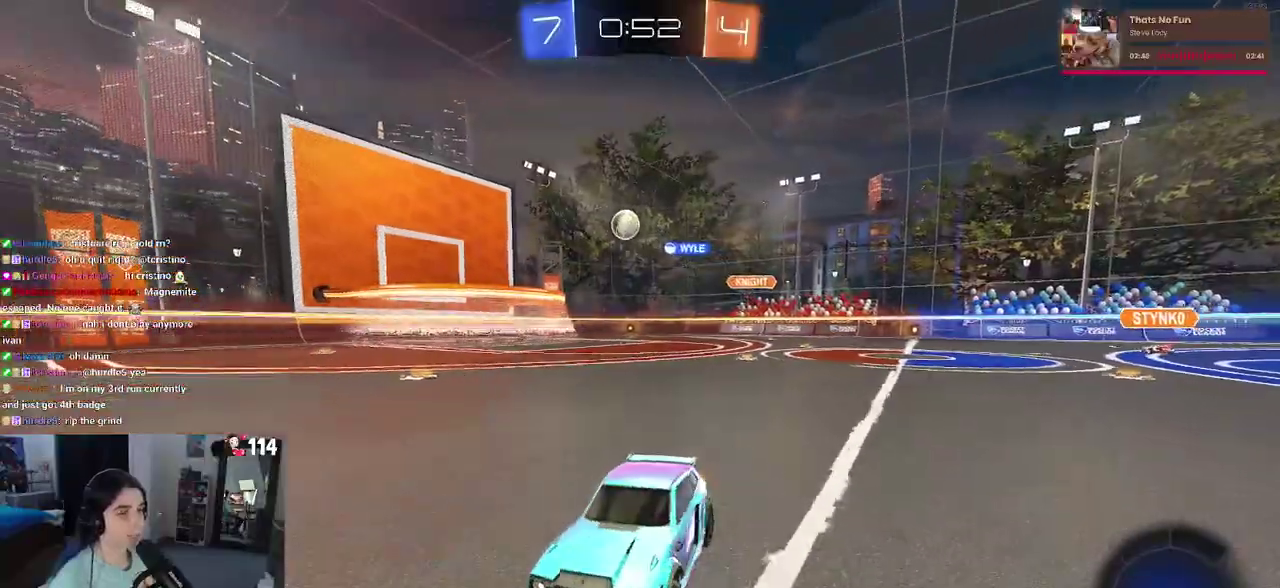
{"buttons": ["R2"], "left_stick": "down-right", "right_stick": "center", "events": [[50, "left_stick", "center"], [117, "left_stick", "down-right"], [133, "SQUARE", "down"], [300, "SQUARE", "up"]]}
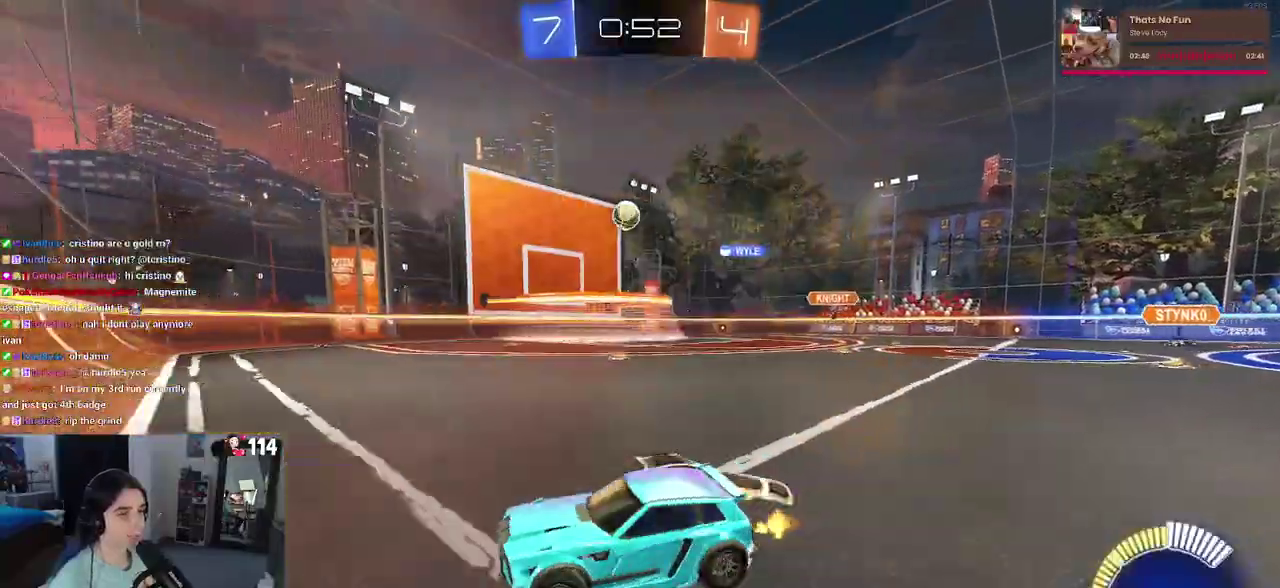
{"buttons": ["R2"], "left_stick": "center", "right_stick": "center", "events": [[167, "left_stick", "center"]]}
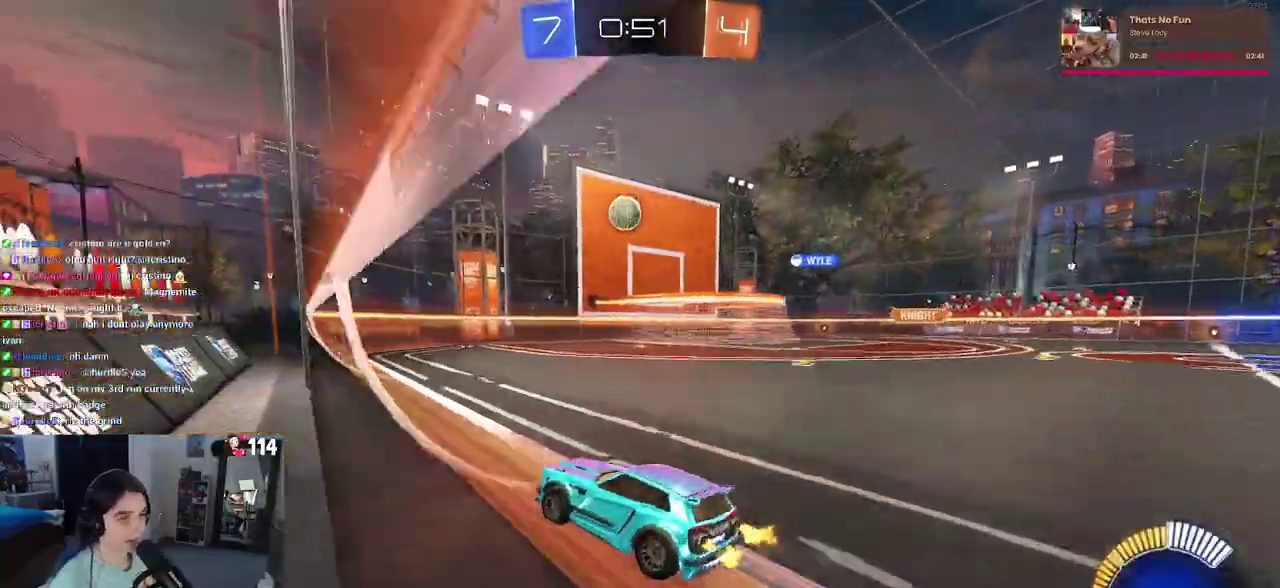
{"buttons": ["R2"], "left_stick": "center", "right_stick": "center", "events": []}
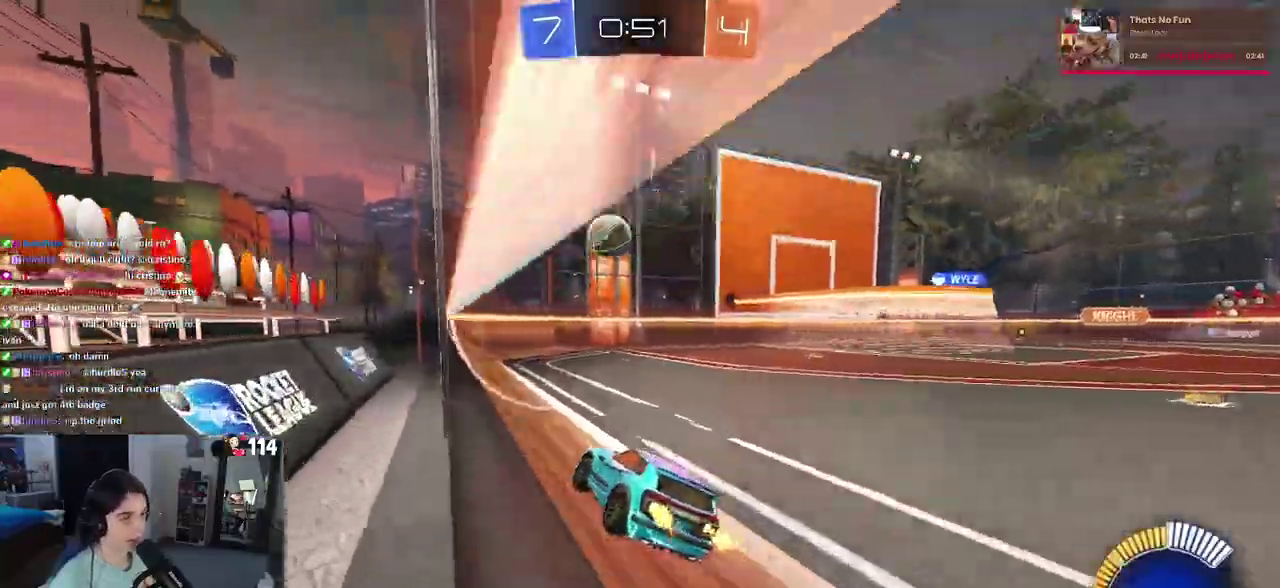
{"buttons": ["L2"], "left_stick": "down-right", "right_stick": "center", "events": [[117, "left_stick", "down-right"], [233, "left_stick", "center"], [383, "L2", "down"], [400, "R2", "up"], [450, "left_stick", "down-right"]]}
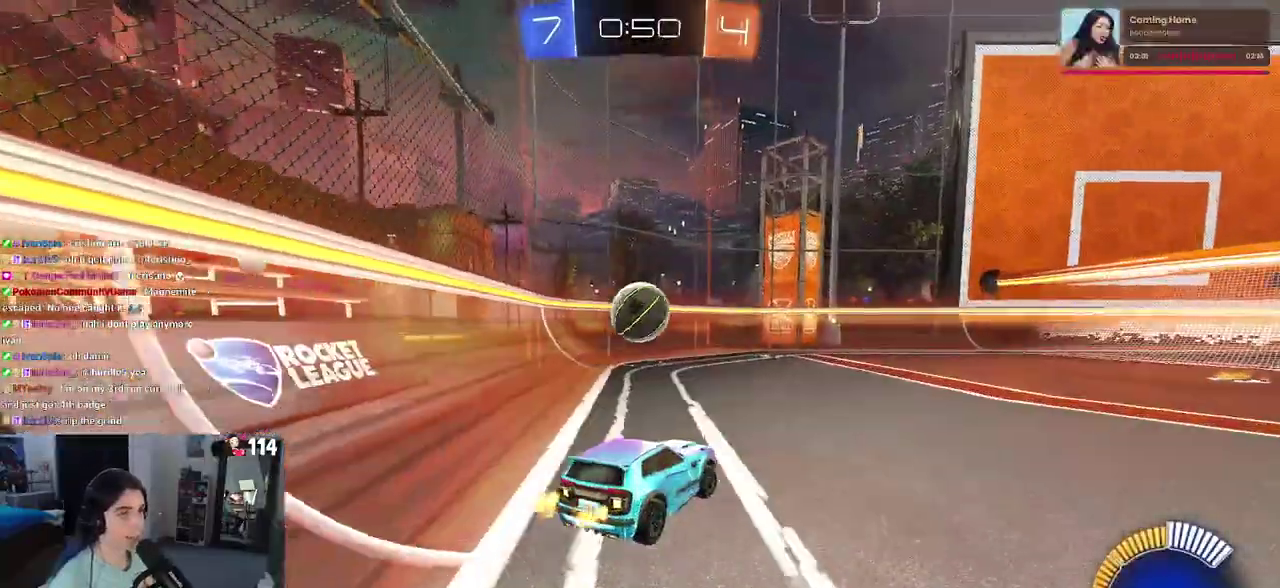
{"buttons": ["R1", "R2"], "left_stick": "center", "right_stick": "center", "events": [[67, "R2", "down"], [100, "left_stick", "center"], [183, "L2", "up"], [317, "R1", "down"]]}
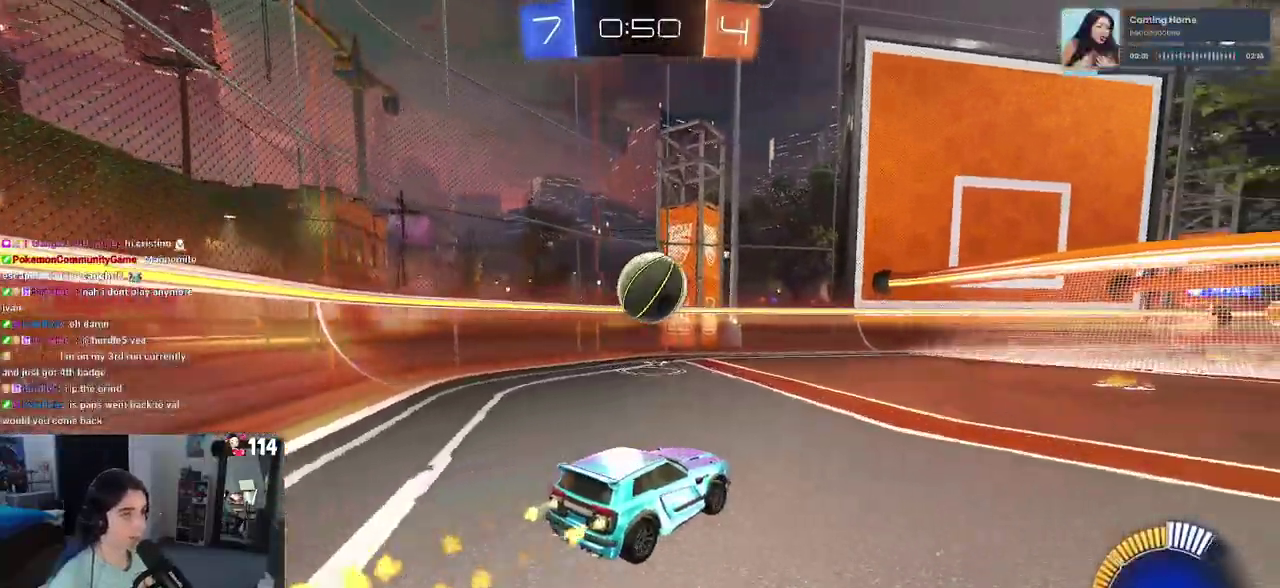
{"buttons": ["R1", "R2"], "left_stick": "down-left", "right_stick": "center", "events": [[467, "left_stick", "down-left"]]}
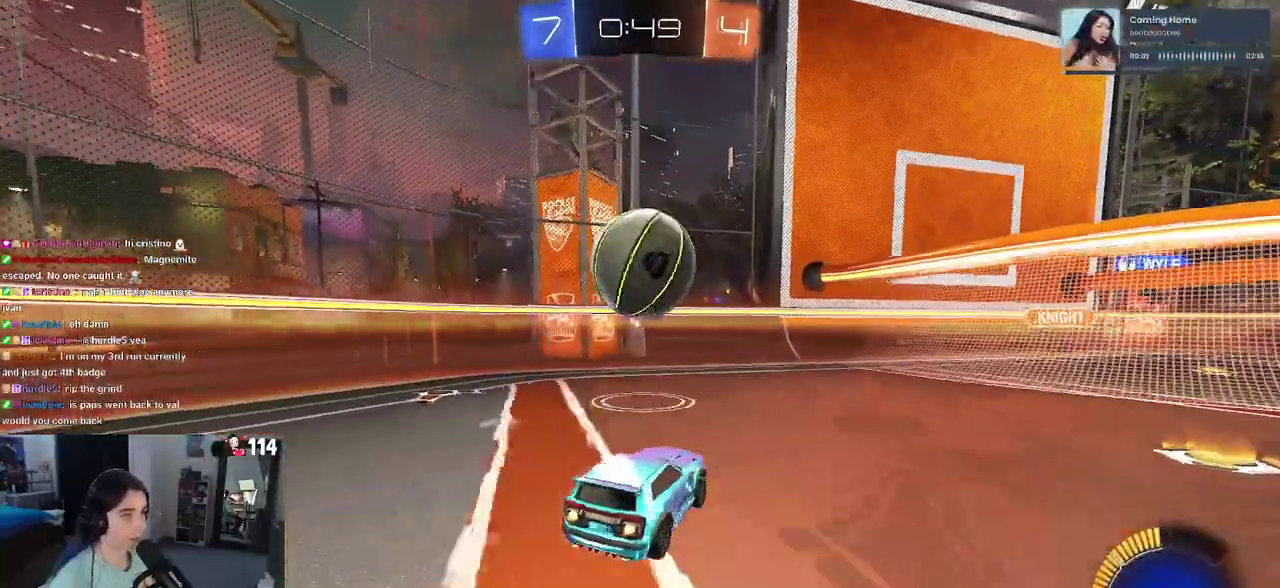
{"buttons": ["SQUARE", "R2"], "left_stick": "down-right", "right_stick": "center", "events": [[117, "CROSS", "down"], [117, "left_stick", "down"], [200, "left_stick", "down-right"], [250, "CROSS", "up"], [267, "left_stick", "center"], [333, "R1", "up"], [400, "left_stick", "down-right"], [450, "SQUARE", "down"]]}
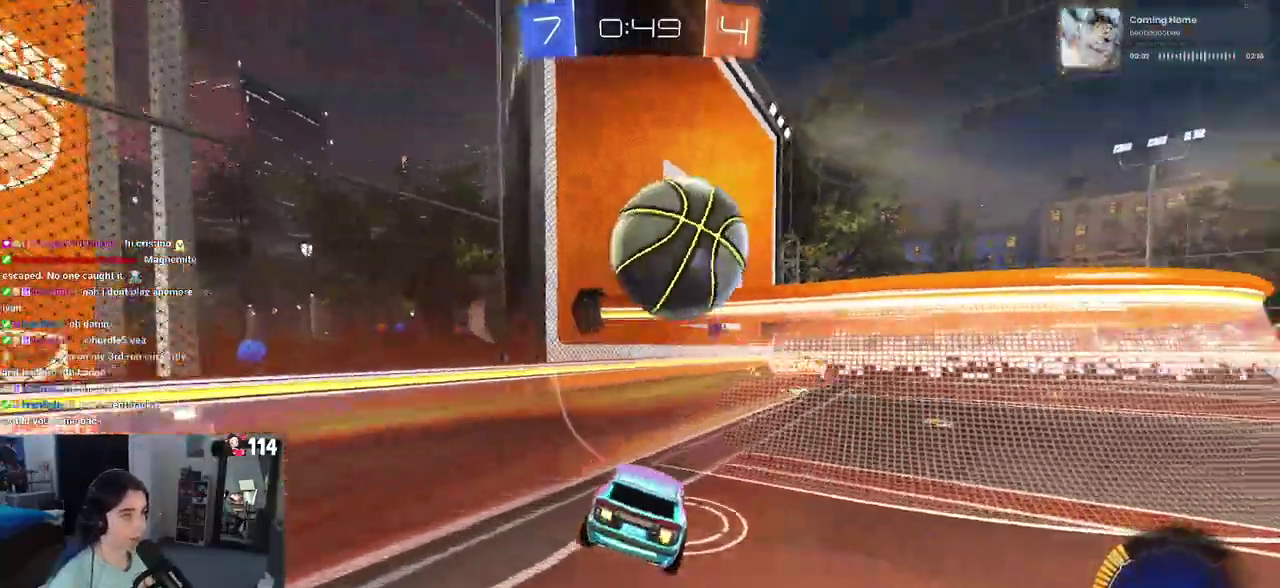
{"buttons": ["R2"], "left_stick": "down-right", "right_stick": "center", "events": [[100, "SQUARE", "up"]]}
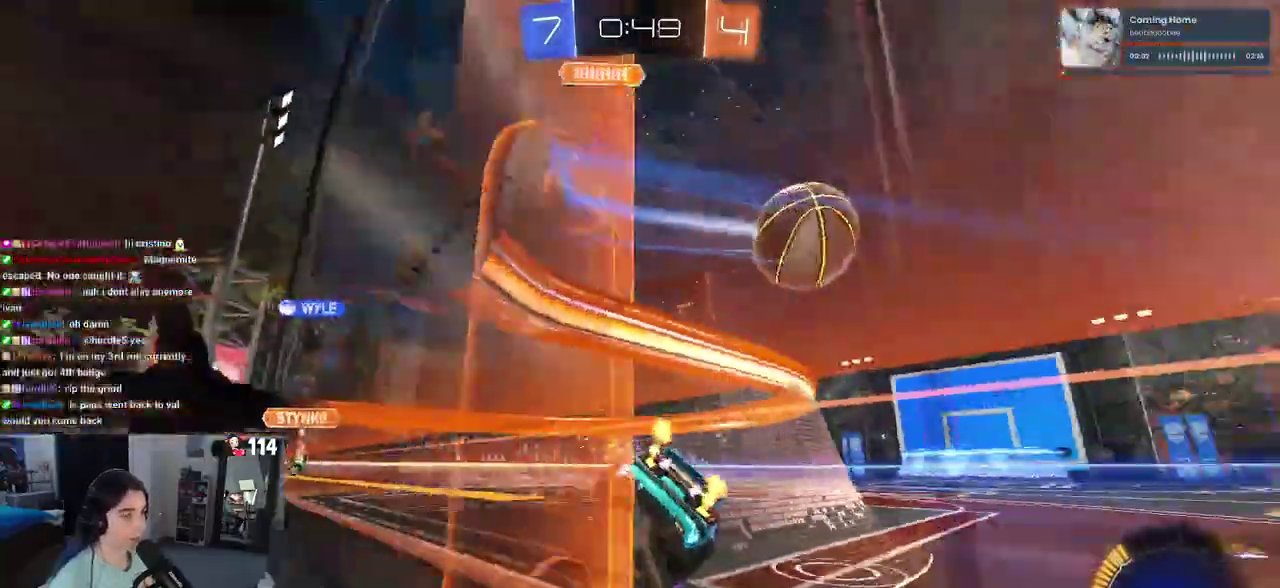
{"buttons": ["R1", "R2"], "left_stick": "down-right", "right_stick": "center", "events": [[417, "R1", "down"]]}